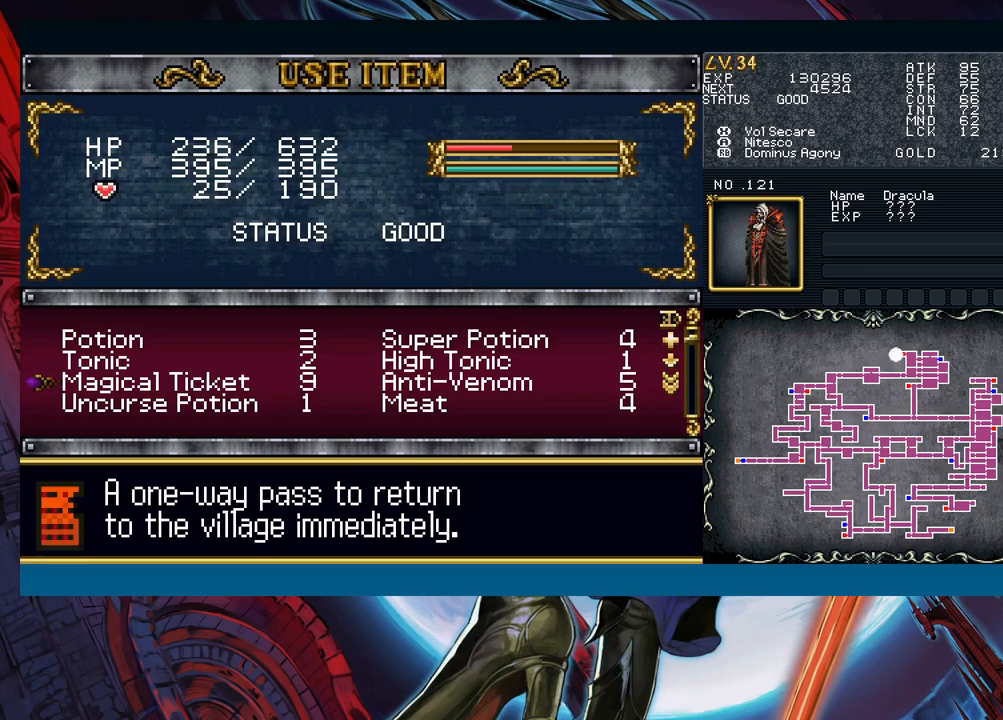
Gameplay with a controller (Xbox layout); each line is a JSON object with the inputs held at the frame after it. "events" lists button and stick changes between this image and that frame as [ms after this image, input, new state], when the widget could be followed in between. Not read: L2 L3 R2 R3 right_stick.
{"buttons": [], "left_stick": "down", "events": [[183, "left_stick", "up"], [267, "left_stick", "center"], [467, "left_stick", "down"]]}
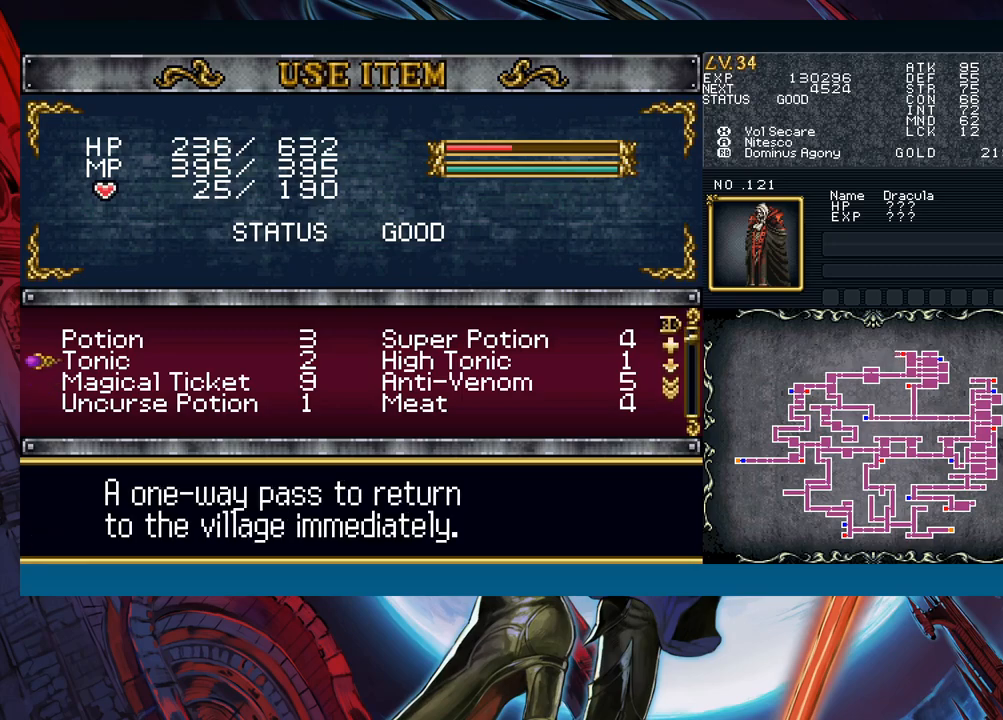
{"buttons": [], "left_stick": "center", "events": [[17, "A", "down"], [33, "left_stick", "center"], [83, "A", "up"], [383, "left_stick", "up"], [450, "left_stick", "center"]]}
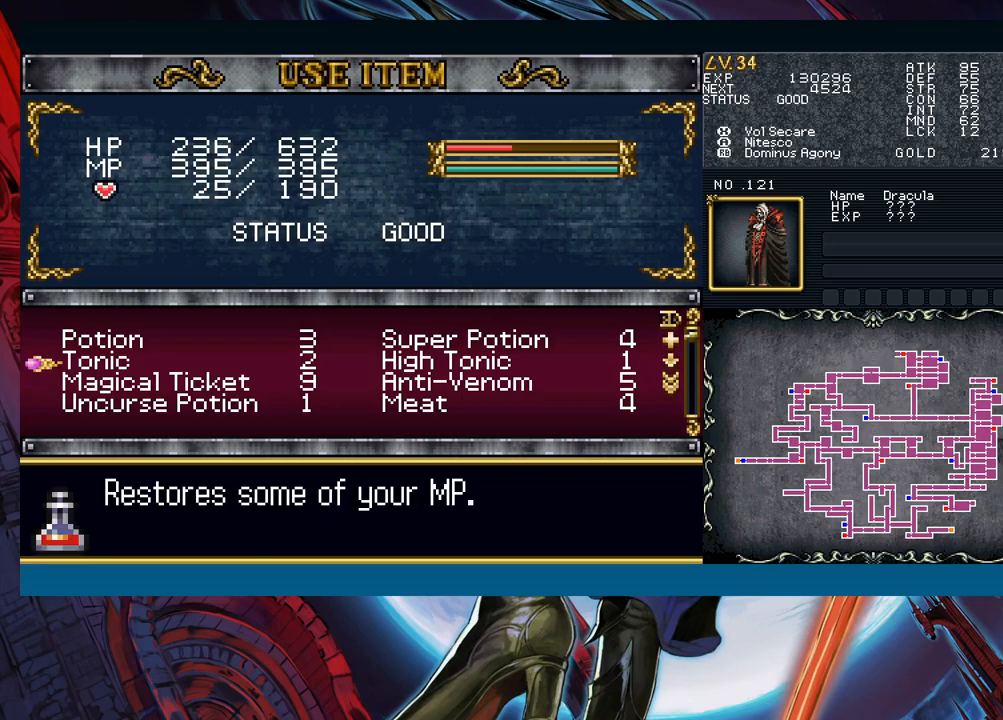
{"buttons": [], "left_stick": "center", "events": [[117, "A", "down"], [150, "left_stick", "down"], [167, "A", "up"], [217, "left_stick", "center"]]}
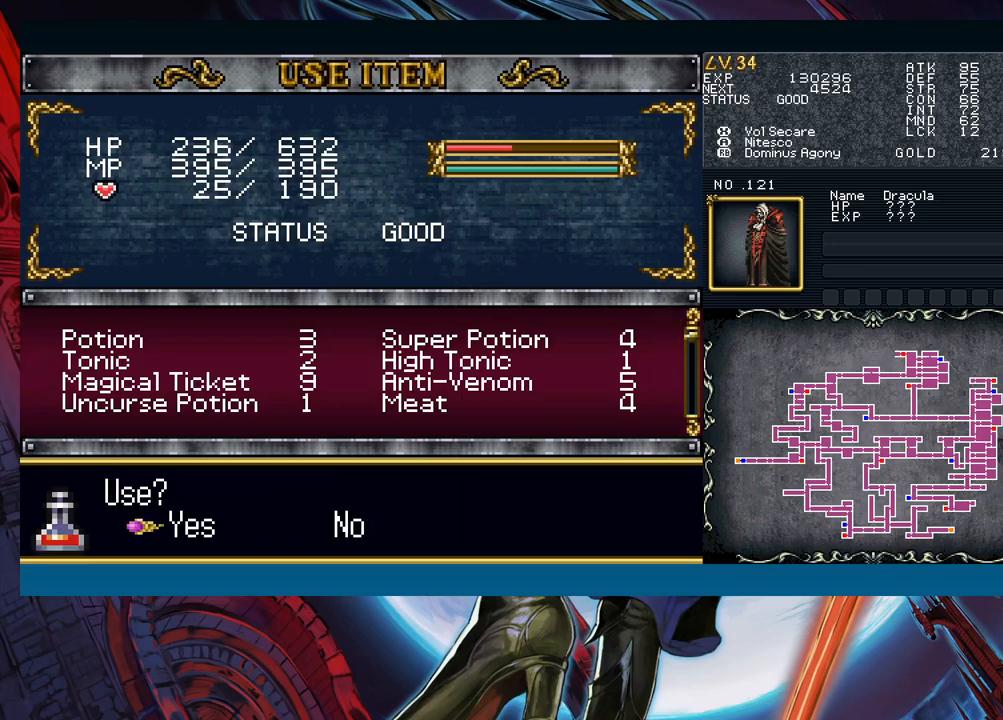
{"buttons": [], "left_stick": "center", "events": [[167, "B", "down"], [250, "B", "up"]]}
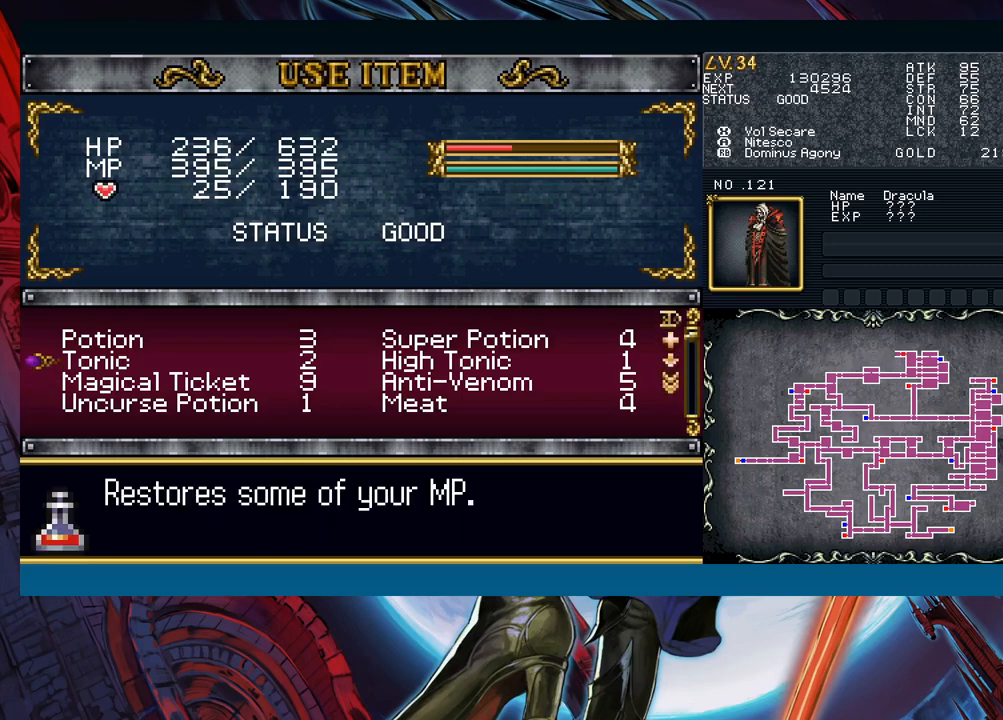
{"buttons": [], "left_stick": "up", "events": [[67, "left_stick", "down"], [100, "A", "down"], [117, "left_stick", "center"], [133, "A", "up"], [467, "left_stick", "up"]]}
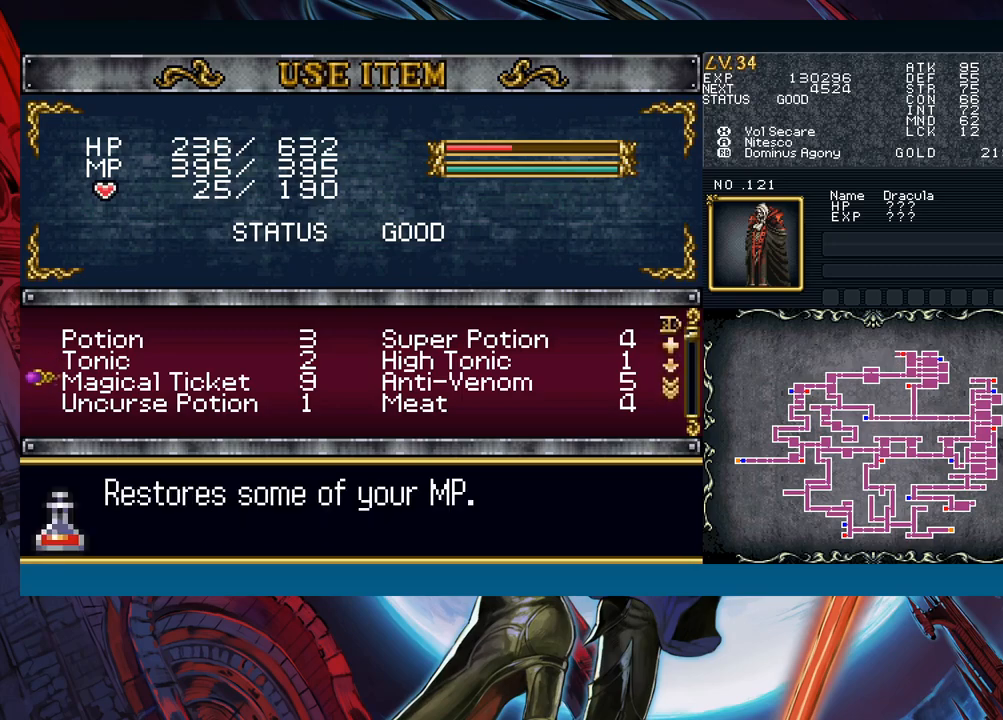
{"buttons": [], "left_stick": "center", "events": [[33, "left_stick", "center"], [217, "A", "down"], [233, "left_stick", "down"], [283, "A", "up"], [317, "left_stick", "center"]]}
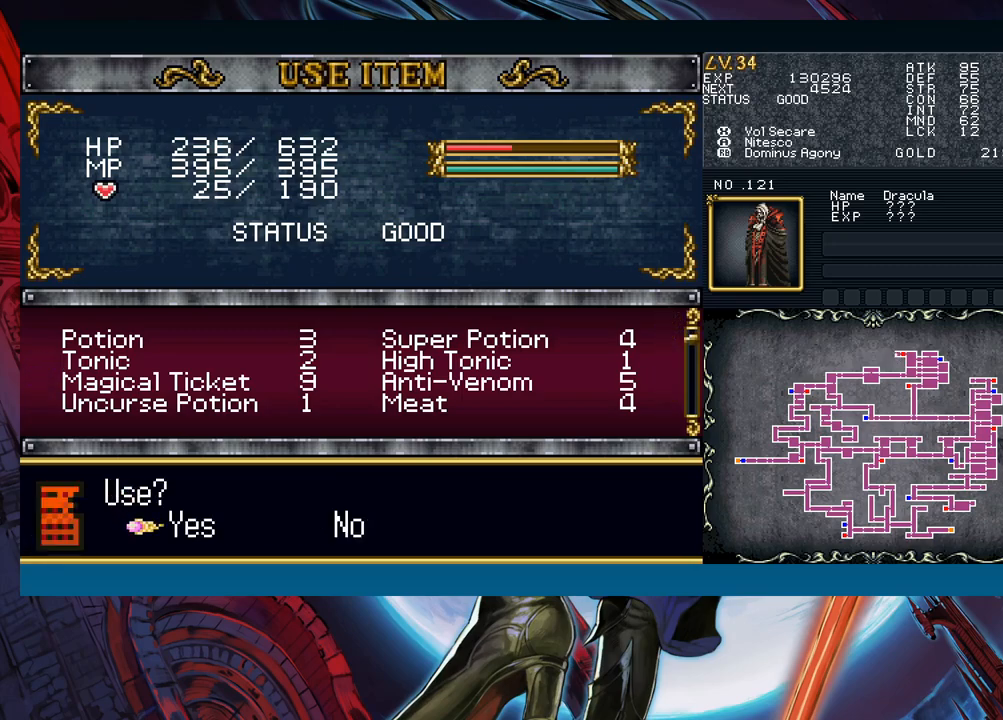
{"buttons": [], "left_stick": "center", "events": [[400, "A", "down"], [483, "A", "up"]]}
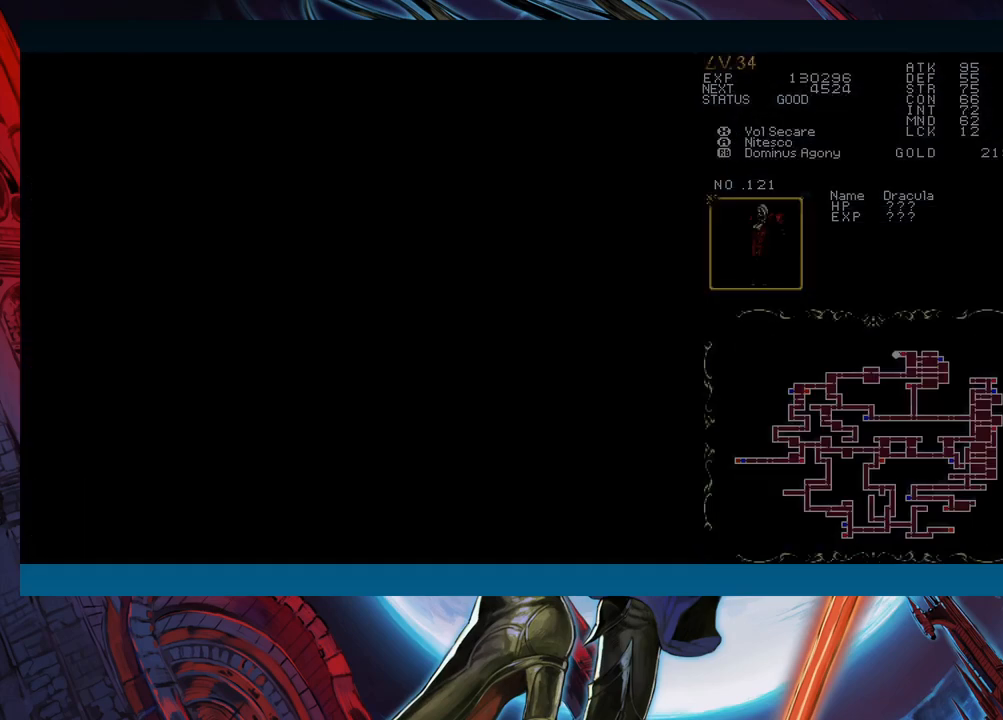
{"buttons": [], "left_stick": "center", "events": []}
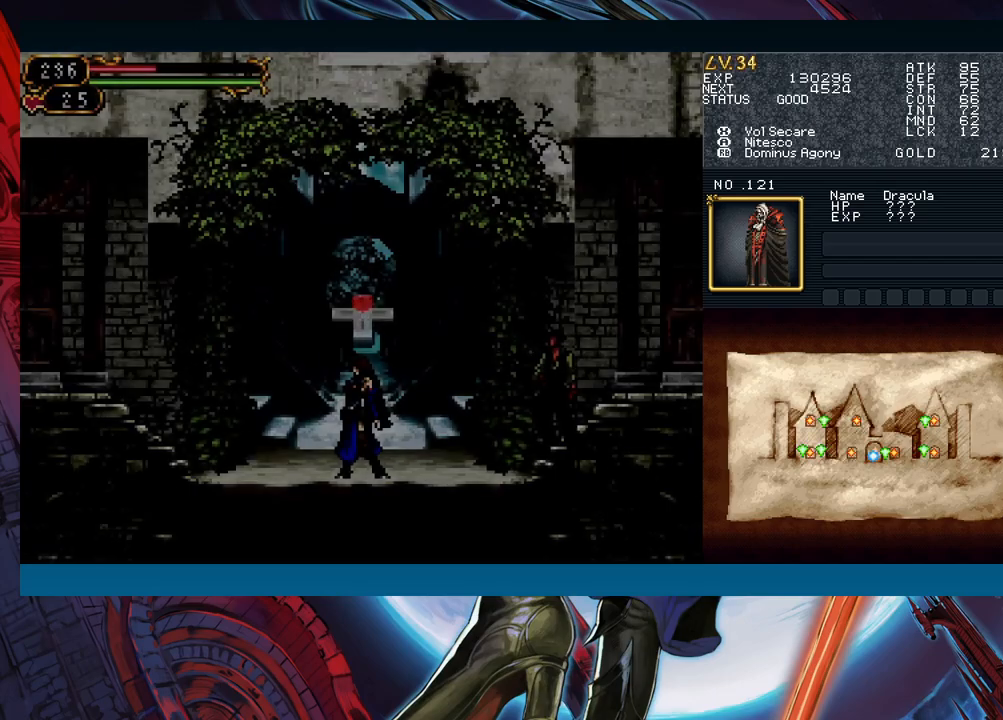
{"buttons": [], "left_stick": "center", "events": []}
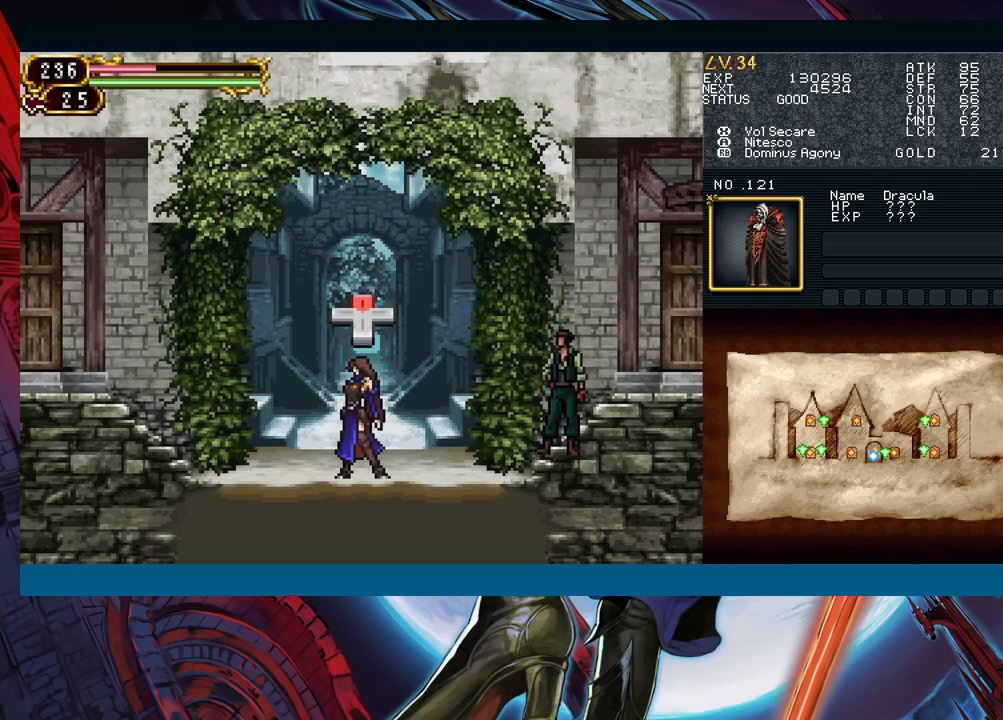
{"buttons": [], "left_stick": "left", "events": [[167, "left_stick", "left"], [317, "left_stick", "right"], [333, "Y", "down"], [367, "B", "down"], [367, "Y", "up"], [400, "B", "up"], [400, "left_stick", "left"]]}
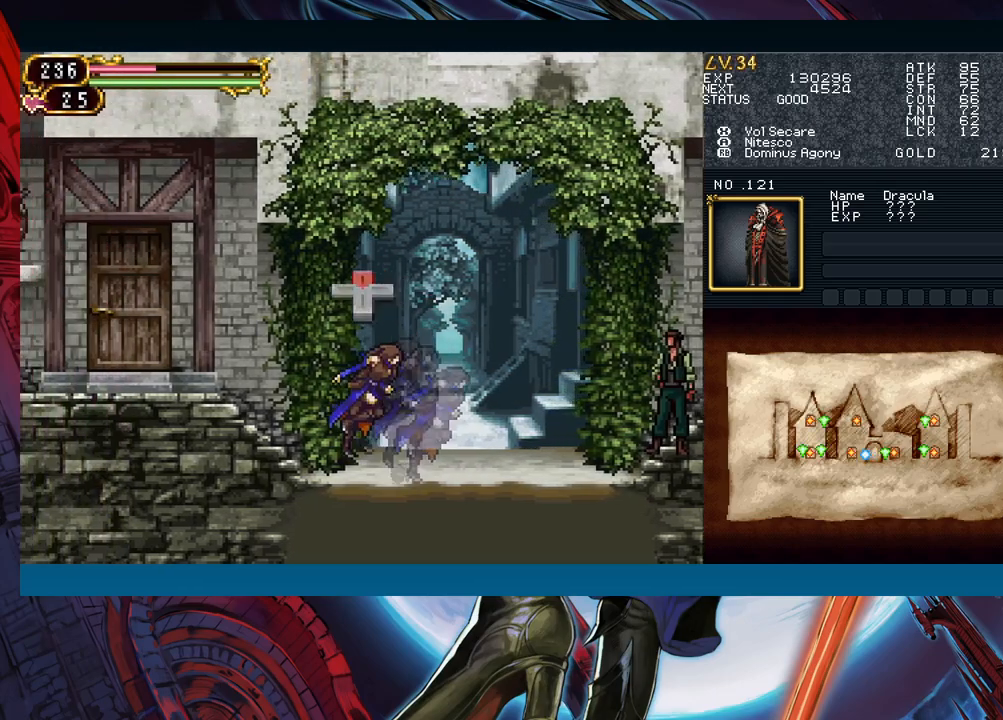
{"buttons": ["B"], "left_stick": "left", "events": [[117, "left_stick", "right"], [150, "Y", "down"], [183, "B", "down"], [183, "Y", "up"], [200, "left_stick", "left"], [233, "B", "up"], [417, "left_stick", "right"], [467, "Y", "down"], [483, "B", "down"], [500, "Y", "up"], [500, "left_stick", "left"]]}
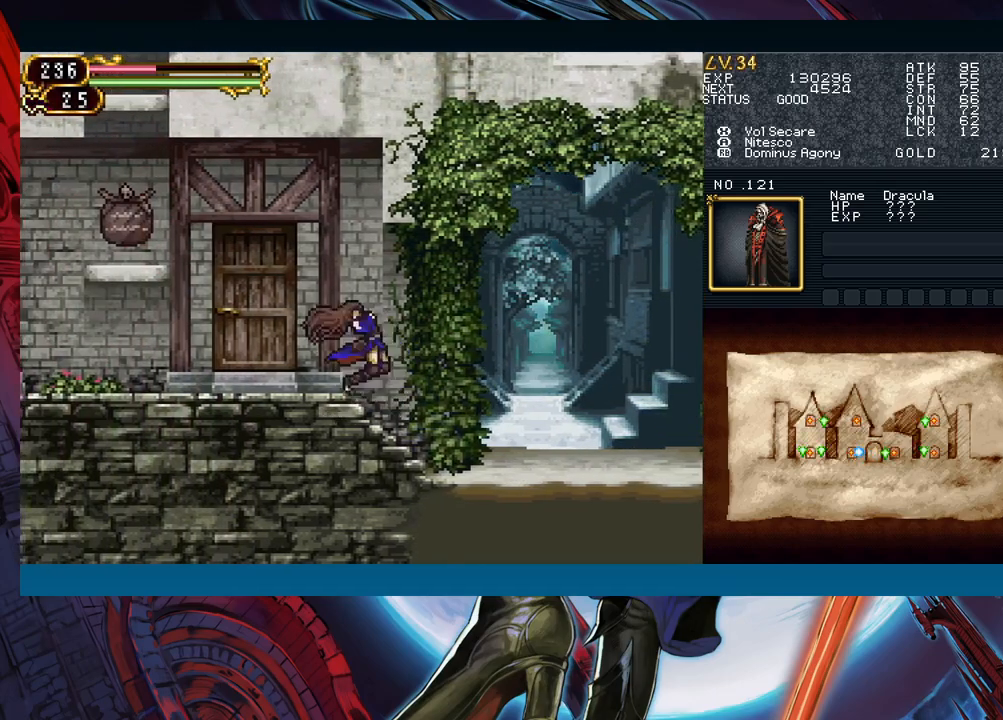
{"buttons": ["Y"], "left_stick": "right", "events": [[50, "B", "up"], [150, "left_stick", "down-left"], [183, "B", "down"], [233, "B", "up"], [283, "B", "down"], [350, "B", "up"], [400, "left_stick", "center"], [450, "left_stick", "right"], [467, "Y", "down"]]}
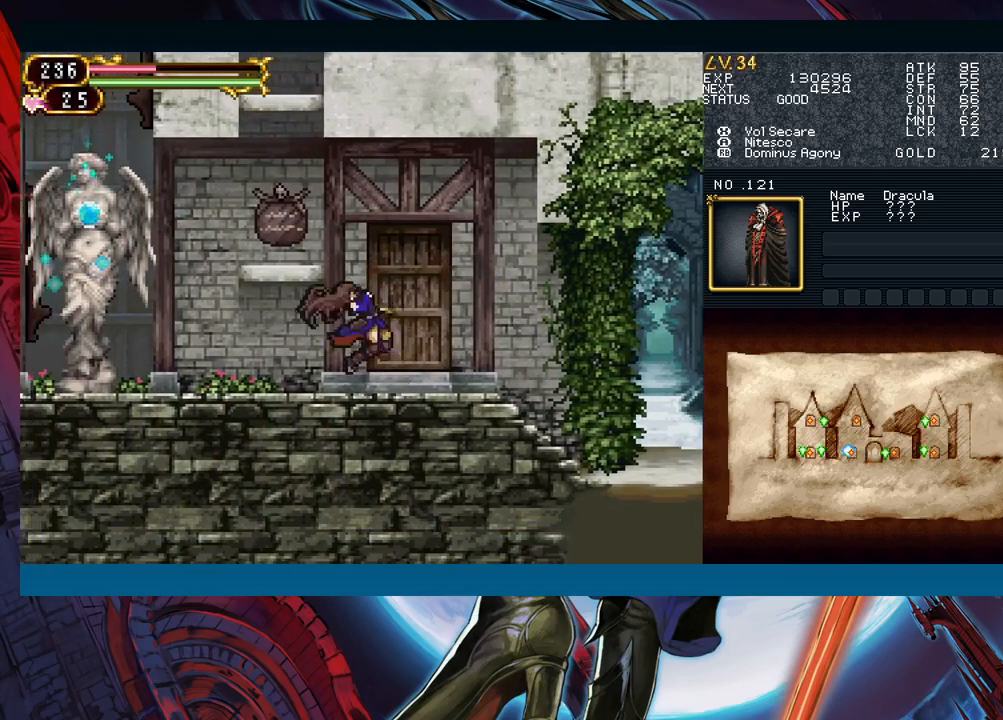
{"buttons": [], "left_stick": "down-left", "events": [[17, "B", "down"], [17, "Y", "up"], [17, "left_stick", "down-left"], [83, "B", "up"], [150, "B", "down"], [217, "B", "up"], [283, "B", "down"], [367, "B", "up"]]}
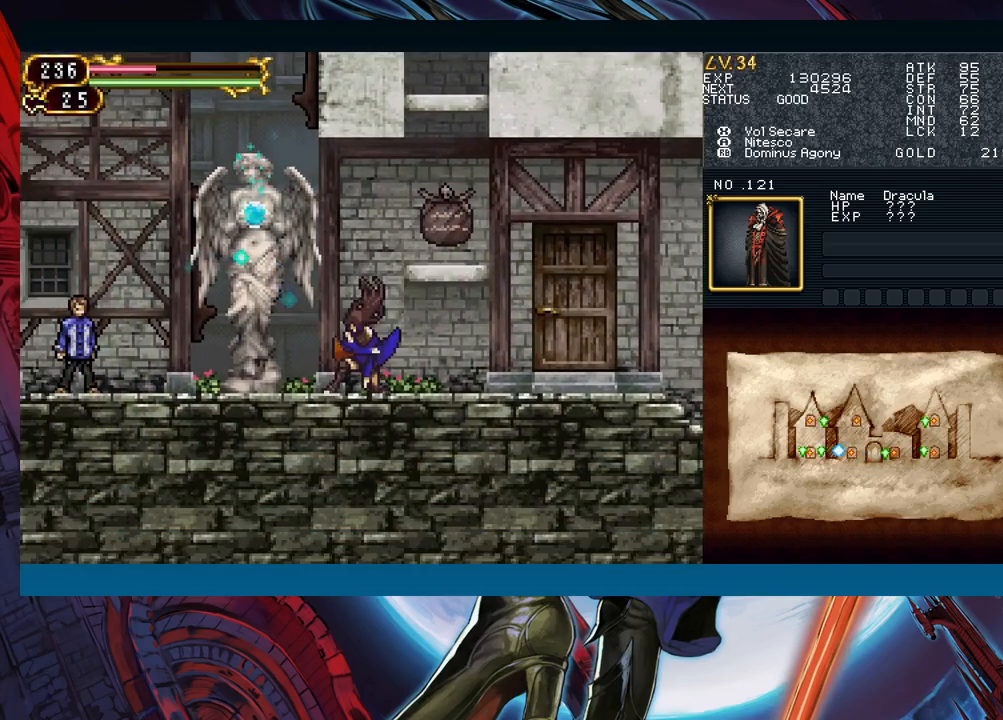
{"buttons": [], "left_stick": "down-left", "events": []}
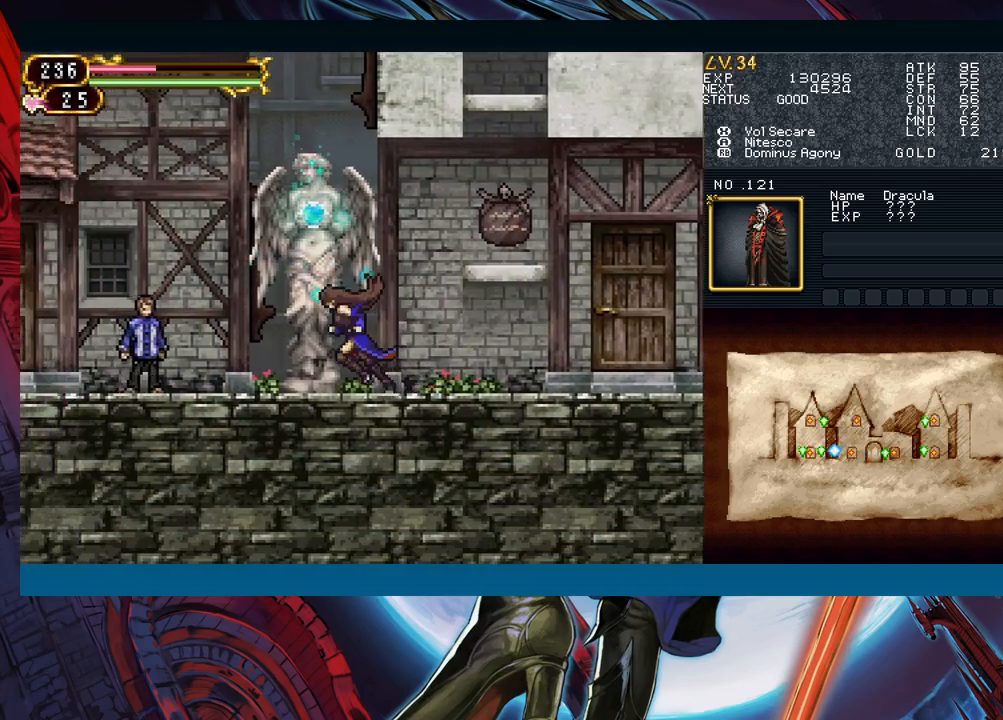
{"buttons": [], "left_stick": "center", "events": [[100, "left_stick", "center"]]}
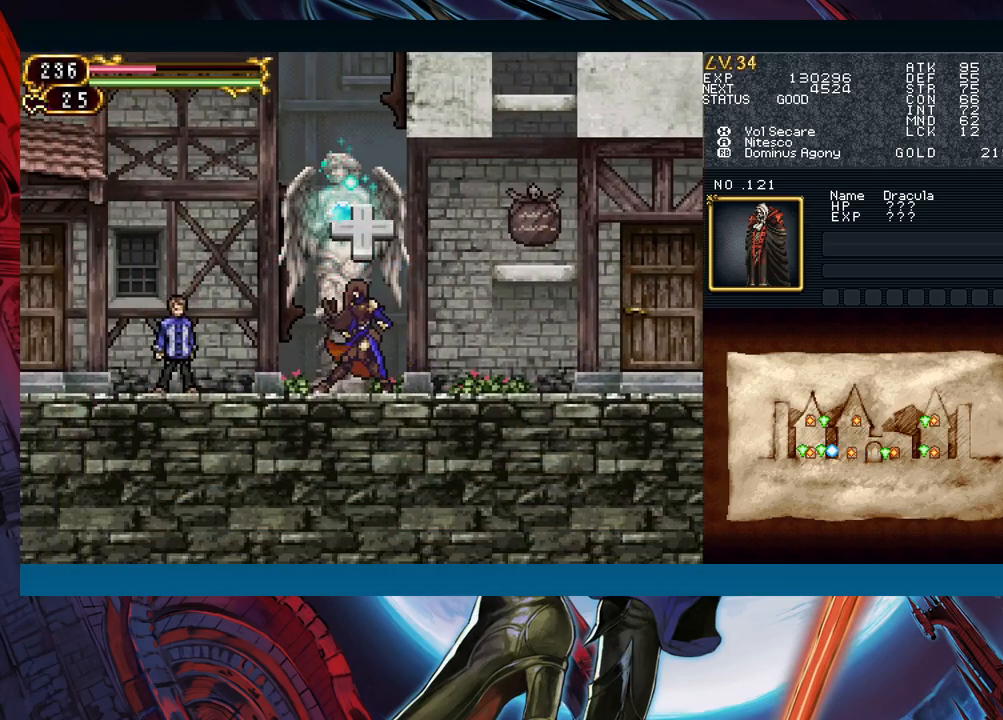
{"buttons": [], "left_stick": "center", "events": []}
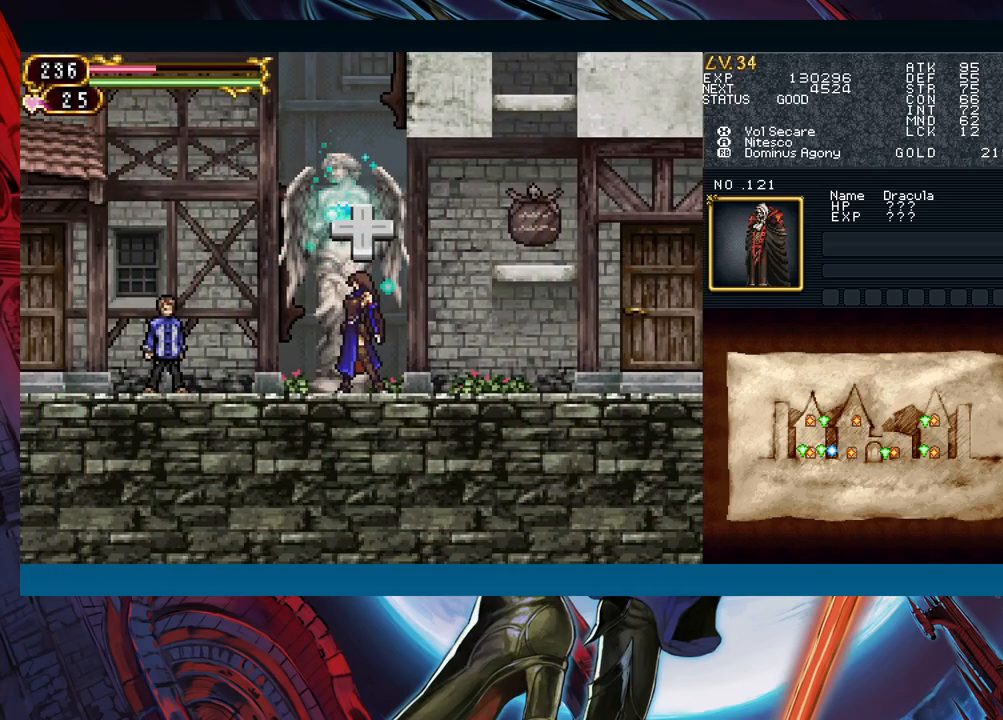
{"buttons": [], "left_stick": "center", "events": [[50, "left_stick", "right"], [217, "Y", "down"], [217, "left_stick", "left"], [250, "B", "down"], [250, "Y", "up"], [283, "B", "up"], [283, "left_stick", "right"], [500, "left_stick", "center"]]}
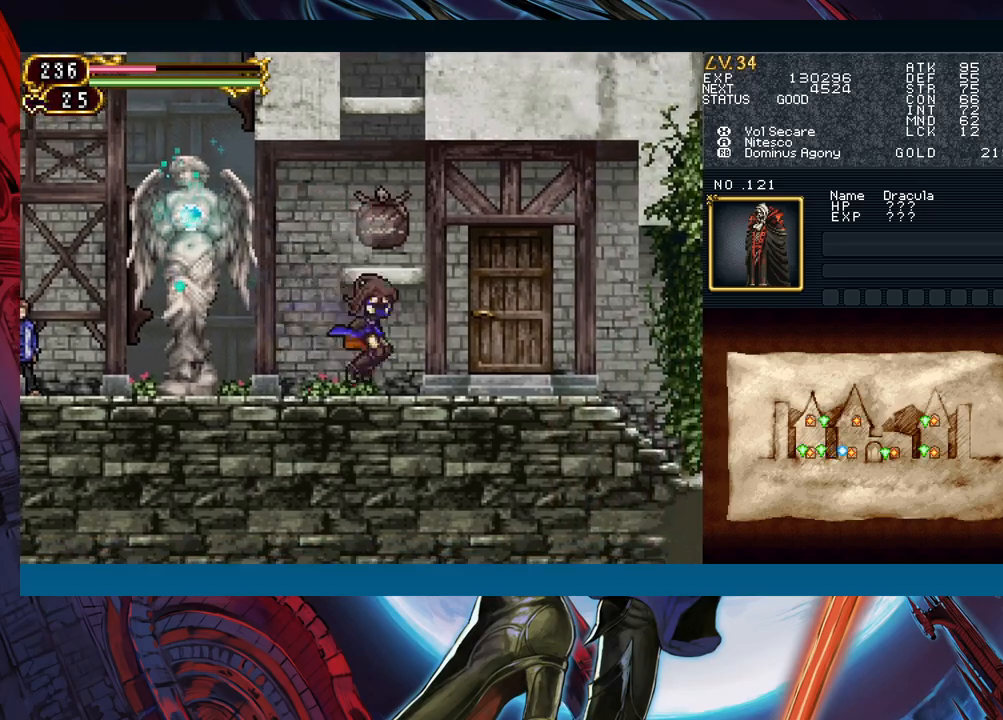
{"buttons": [], "left_stick": "down-right", "events": [[17, "left_stick", "left"], [67, "B", "down"], [100, "B", "up"], [100, "left_stick", "right"], [367, "left_stick", "left"], [400, "Y", "down"], [417, "Y", "up"], [433, "B", "down"], [467, "B", "up"], [467, "left_stick", "down-right"]]}
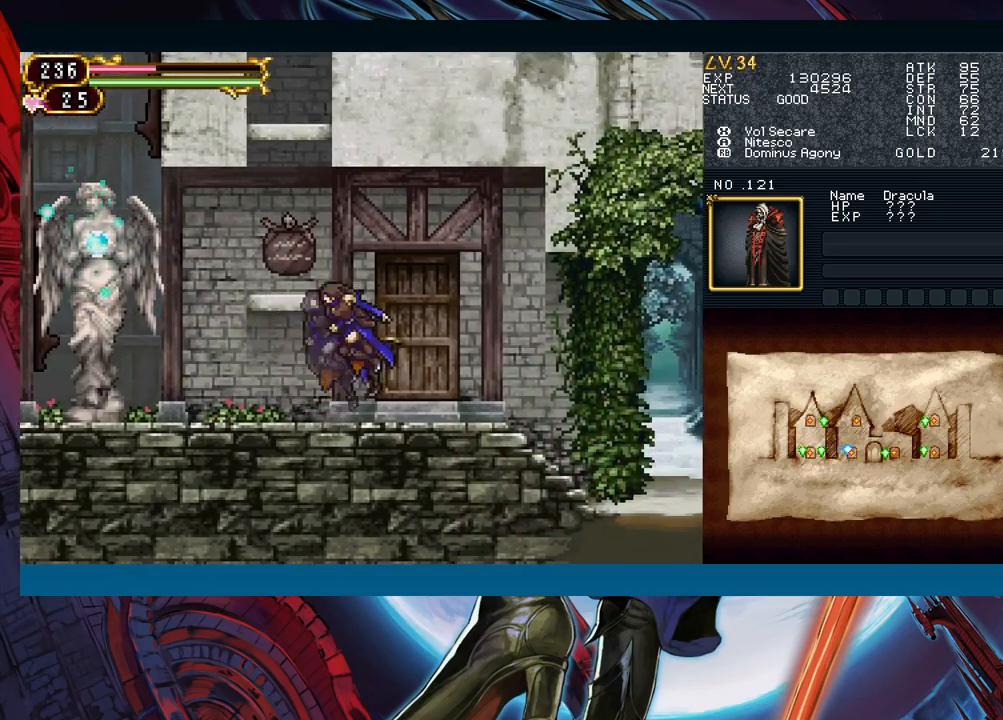
{"buttons": [], "left_stick": "right", "events": [[217, "left_stick", "left"], [233, "Y", "down"], [283, "B", "down"], [283, "Y", "up"], [300, "left_stick", "right"], [317, "B", "up"]]}
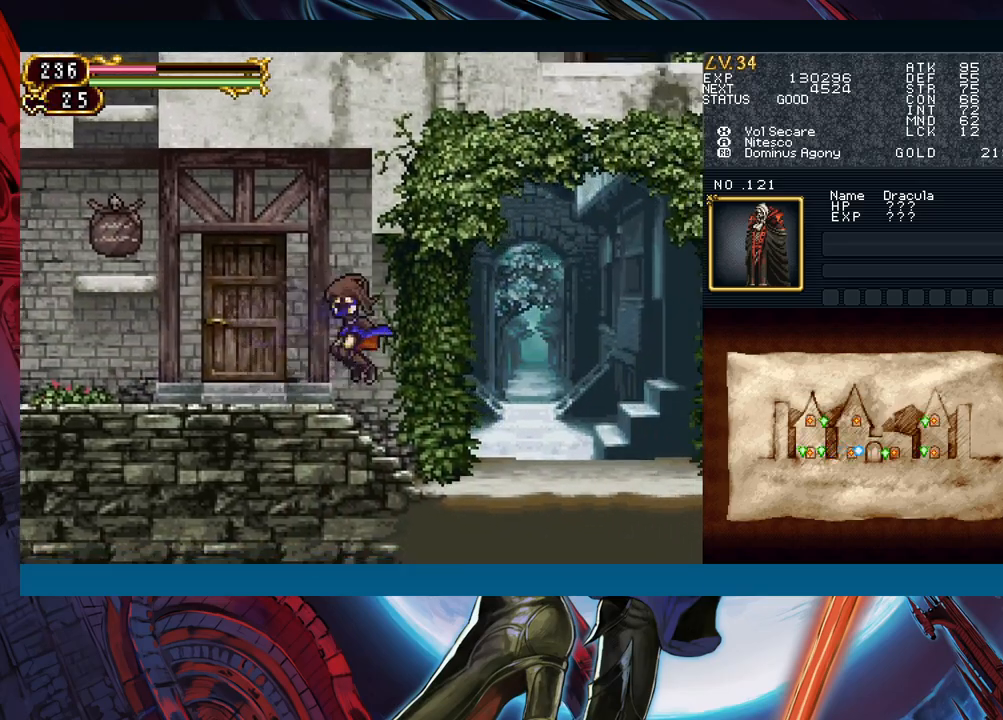
{"buttons": ["A"], "left_stick": "center", "events": [[100, "left_stick", "center"], [283, "START", "down"], [350, "START", "up"], [500, "A", "down"]]}
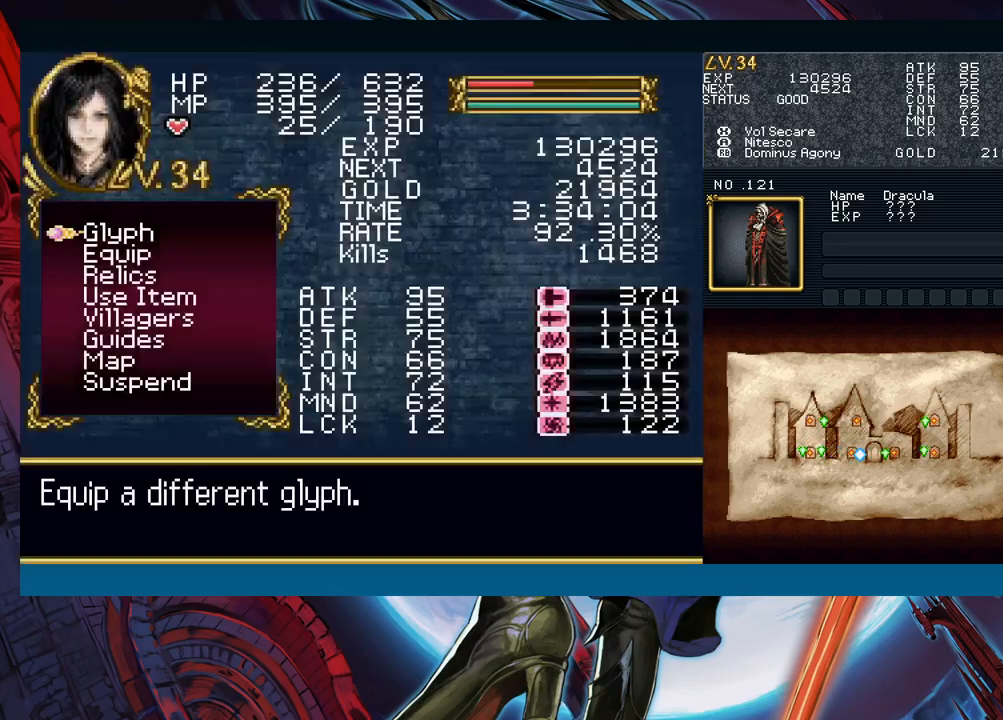
{"buttons": [], "left_stick": "down", "events": [[117, "A", "up"], [350, "left_stick", "down"], [433, "left_stick", "center"], [500, "left_stick", "down"]]}
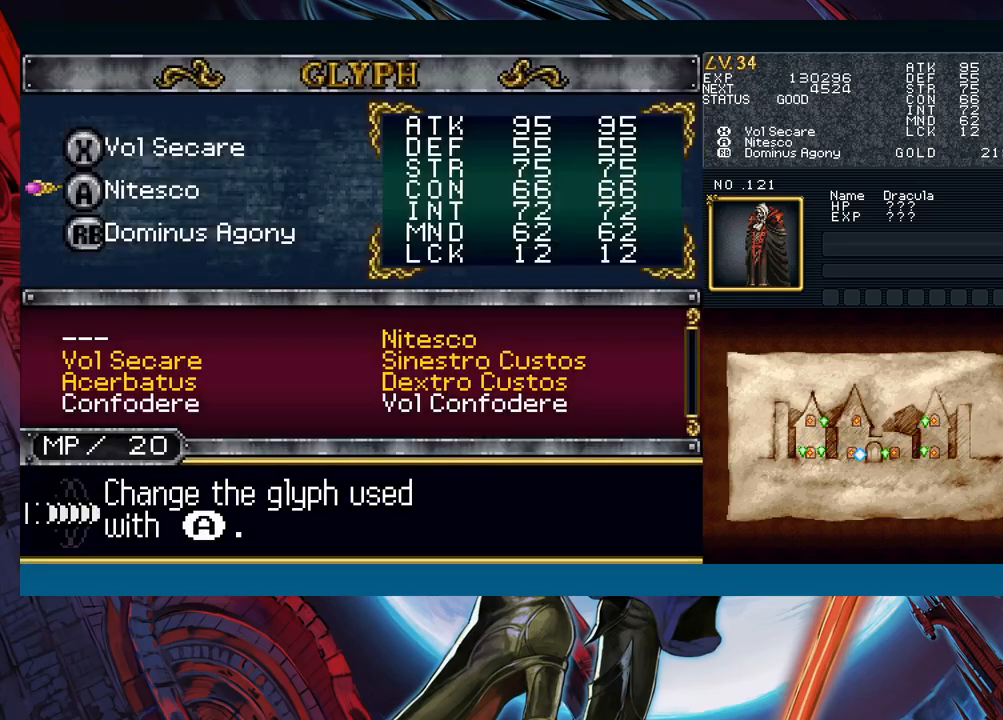
{"buttons": [], "left_stick": "center", "events": [[83, "A", "down"], [100, "left_stick", "center"], [167, "A", "up"], [300, "left_stick", "down"], [383, "left_stick", "center"], [450, "left_stick", "left"], [500, "left_stick", "center"]]}
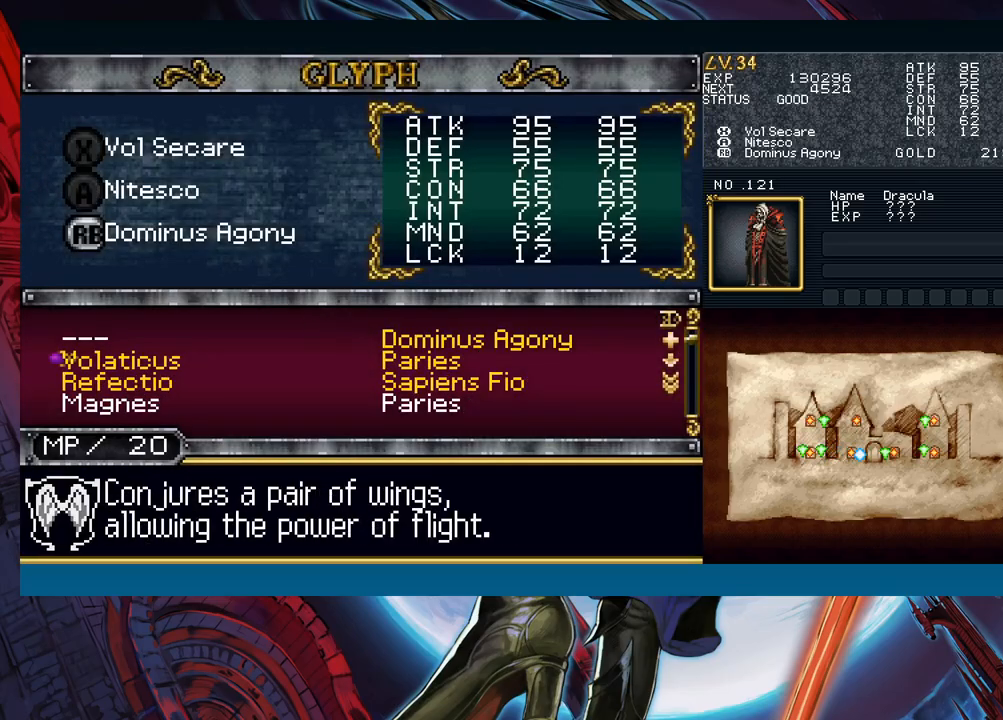
{"buttons": ["B"], "left_stick": "right", "events": [[33, "A", "down"], [100, "A", "up"], [183, "B", "down"], [233, "B", "up"], [450, "B", "down"], [500, "left_stick", "right"]]}
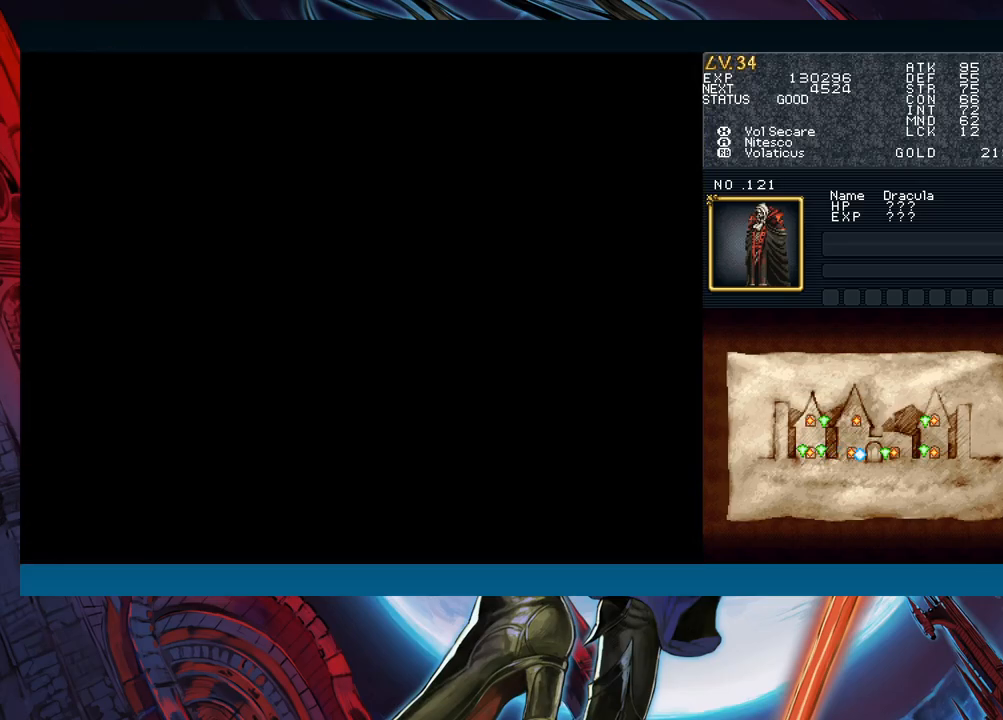
{"buttons": [], "left_stick": "right", "events": [[50, "B", "up"]]}
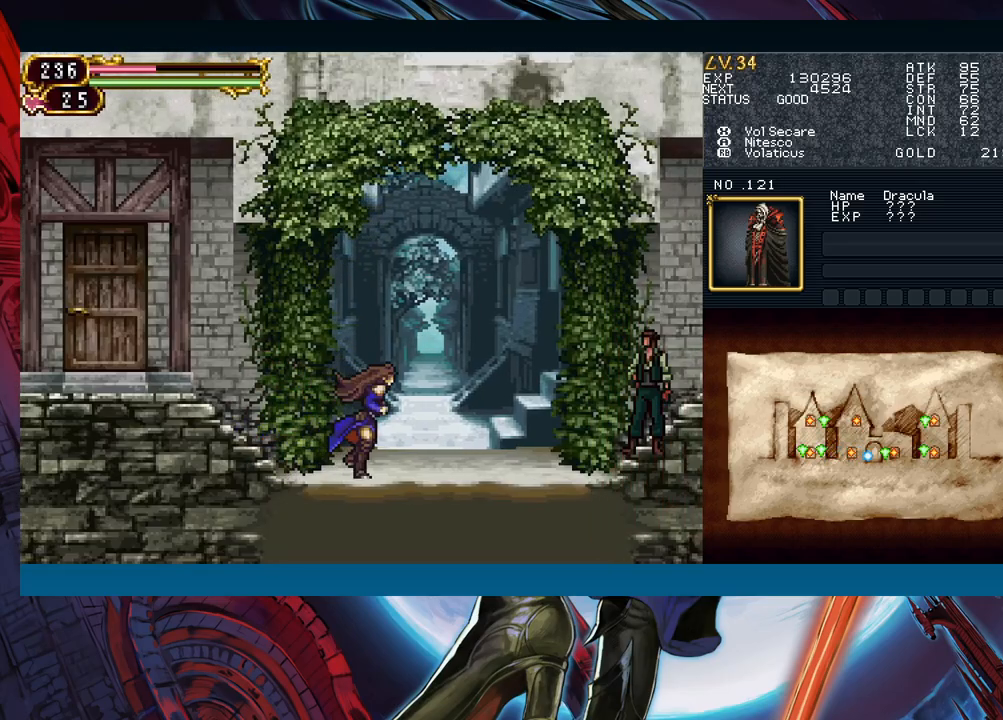
{"buttons": [], "left_stick": "center", "events": [[217, "left_stick", "up"], [350, "left_stick", "center"]]}
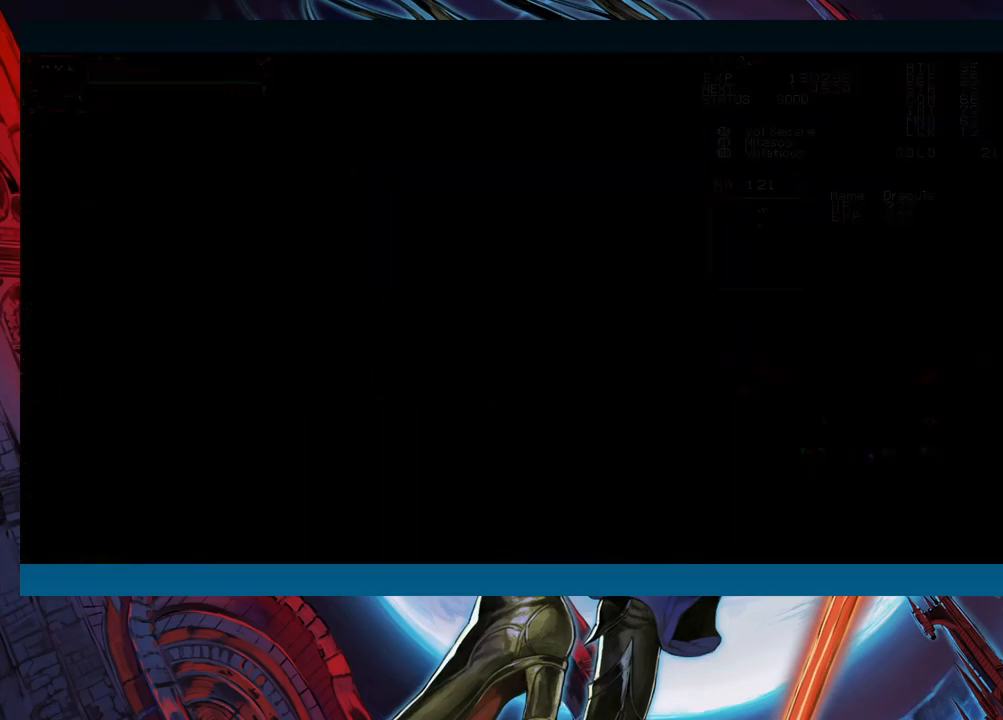
{"buttons": [], "left_stick": "up", "events": [[483, "left_stick", "up"]]}
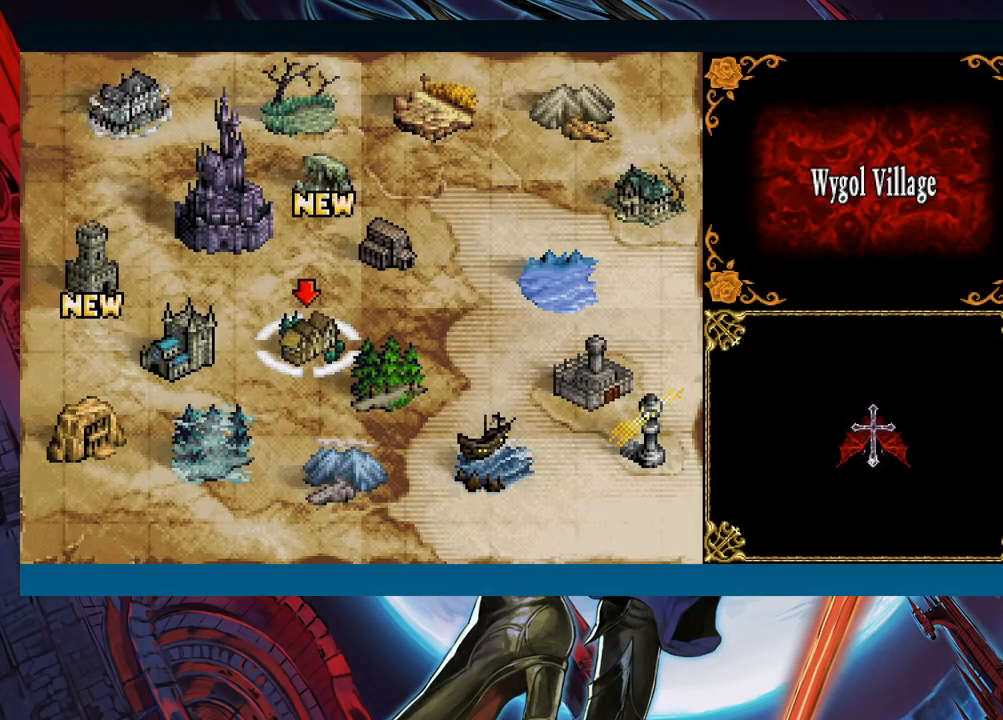
{"buttons": [], "left_stick": "center", "events": [[100, "left_stick", "center"], [317, "A", "down"], [417, "A", "up"]]}
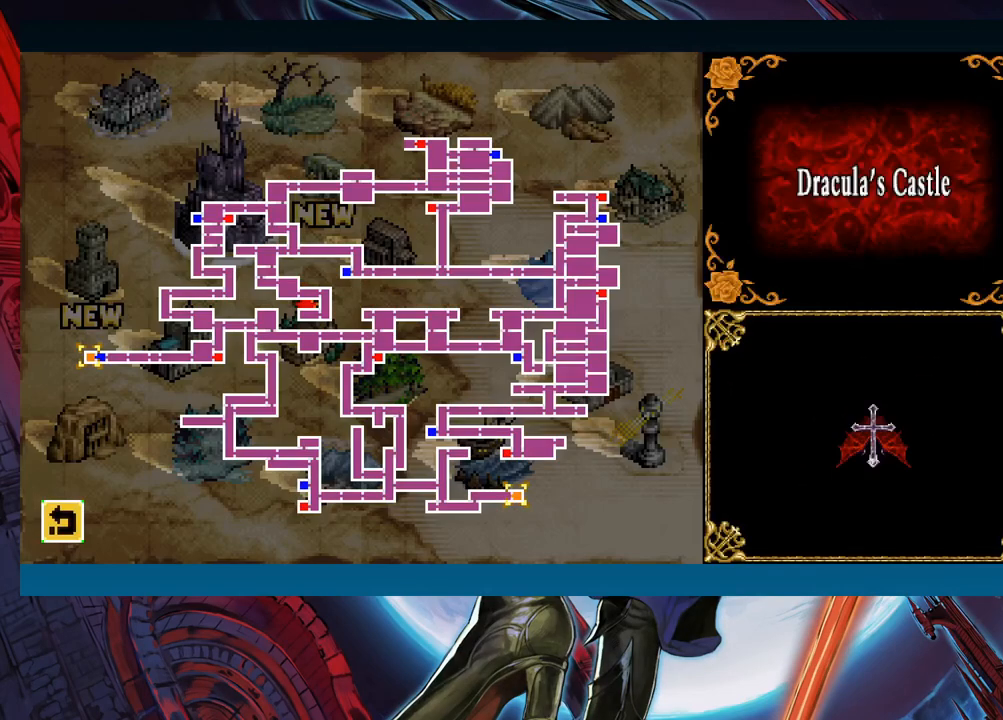
{"buttons": [], "left_stick": "center", "events": []}
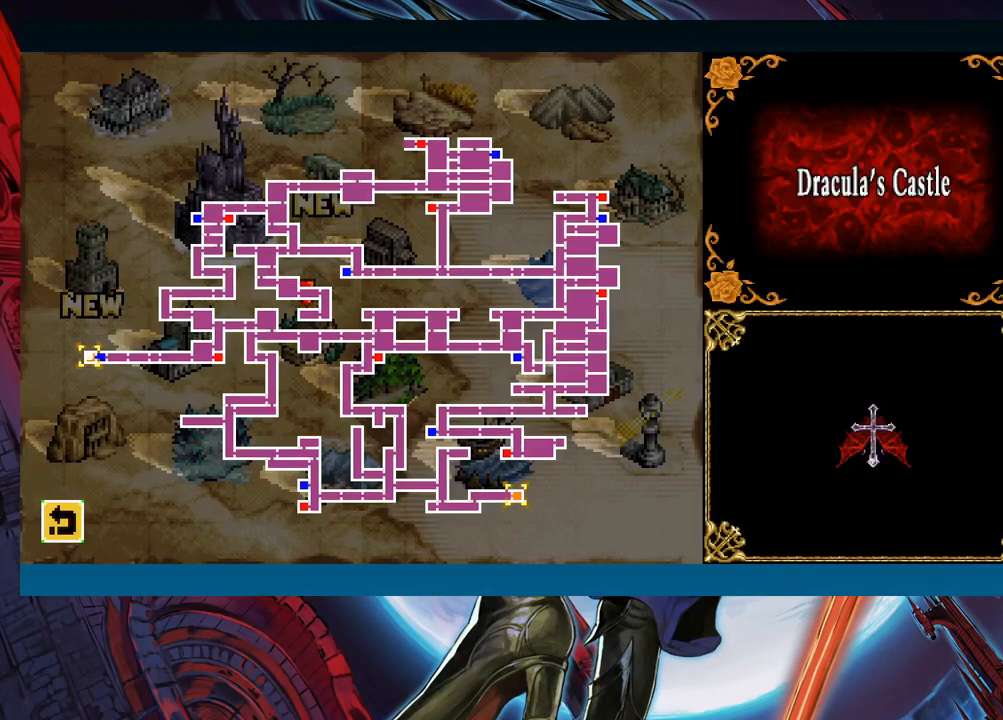
{"buttons": [], "left_stick": "center", "events": []}